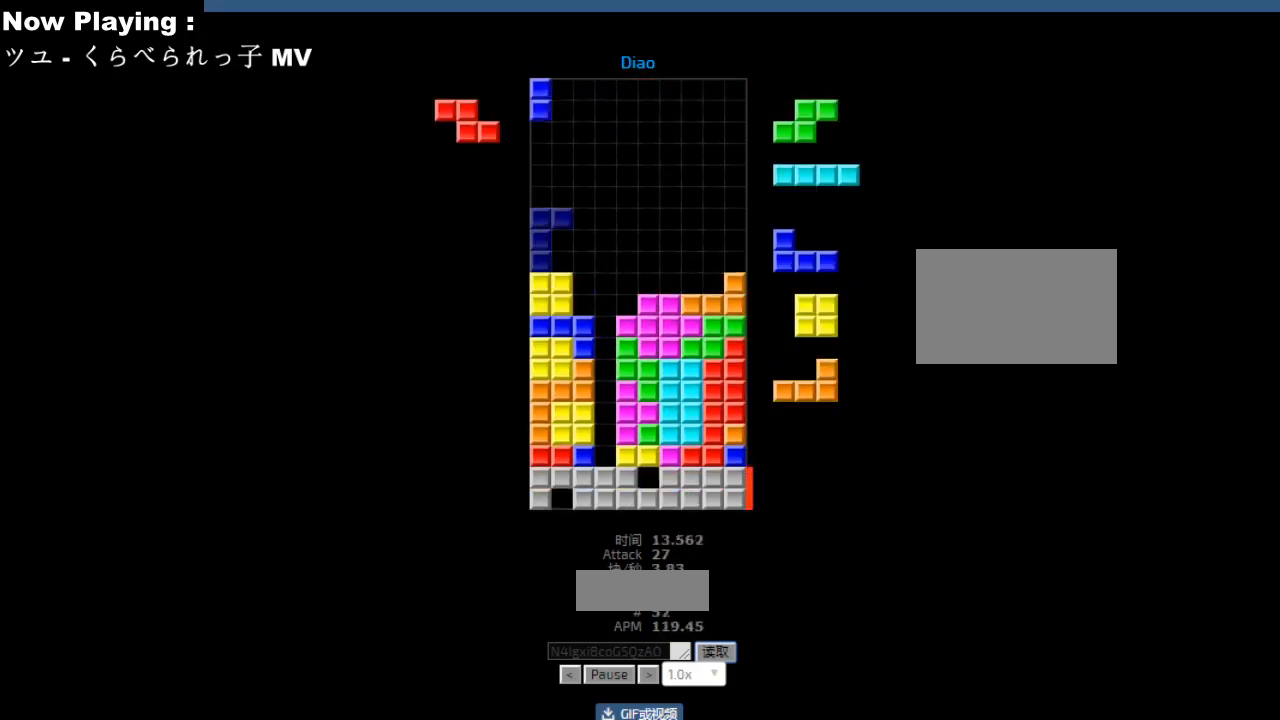
Gameplay with keyboard; each line is a JSON object with the keys held at the frame after it. "events" lists presses ("down") and releases ("up") of "ccw", "cw", "down", "hd", "hl", "left", "right" and "sd" between this image and that frame as [ms after this image, input, new state], when the widget could be followed in between. No other keys are recorded. Mouse input is not recorded. Key names are as the overlay labels them; some are game actions (e.g. jump) rather than physical keys.
{"keys": [], "events": [[17, "cw", "down"], [50, "cw", "up"], [83, "hd", "down"], [83, "left", "up"], [100, "hd", "up"], [150, "right", "down"], [233, "right", "up"], [283, "hd", "down"], [300, "hd", "up"], [300, "hl", "down"], [317, "right", "down"], [350, "cw", "down"], [350, "hl", "up"], [350, "right", "up"], [367, "cw", "up"], [433, "right", "down"], [450, "right", "up"]]}
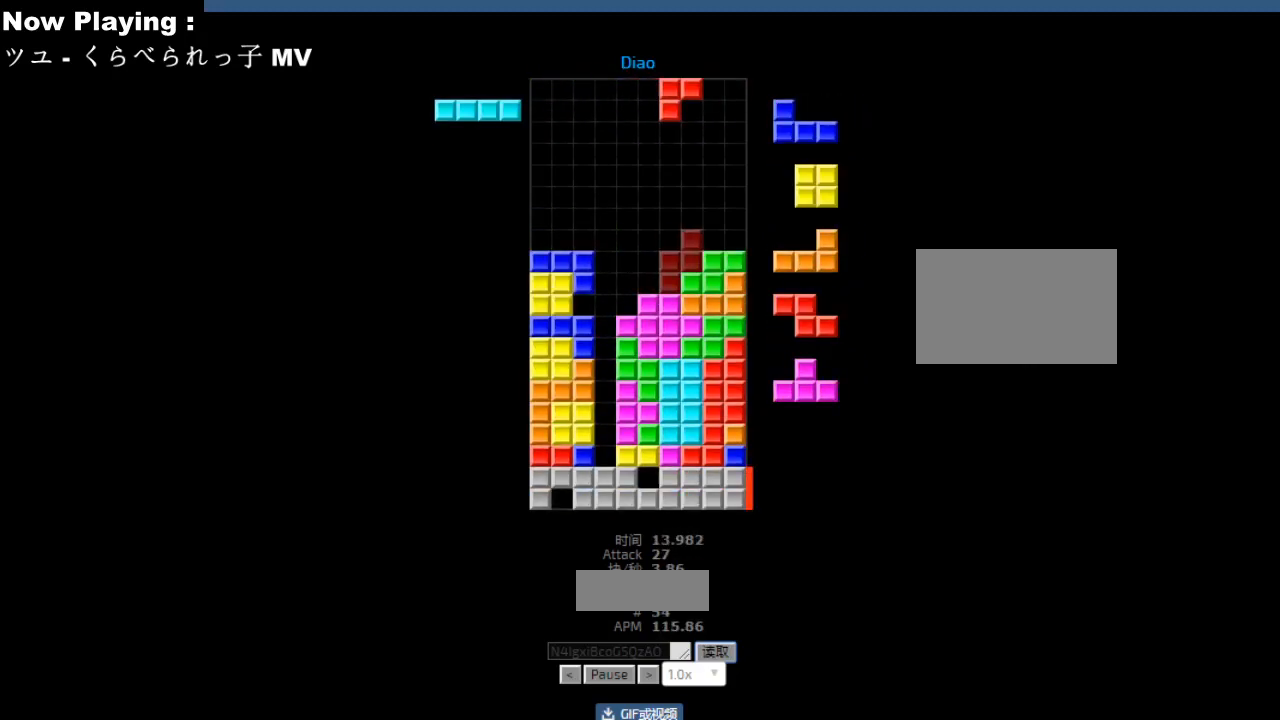
{"keys": ["cw"], "events": [[17, "hd", "down"], [33, "hd", "up"], [33, "left", "down"], [117, "left", "up"], [183, "hd", "down"], [217, "hd", "up"], [217, "right", "down"], [300, "right", "up"], [317, "right", "down"], [333, "hd", "down"], [333, "right", "up"], [350, "hd", "up"], [400, "cw", "down"], [417, "cw", "up"], [483, "cw", "down"]]}
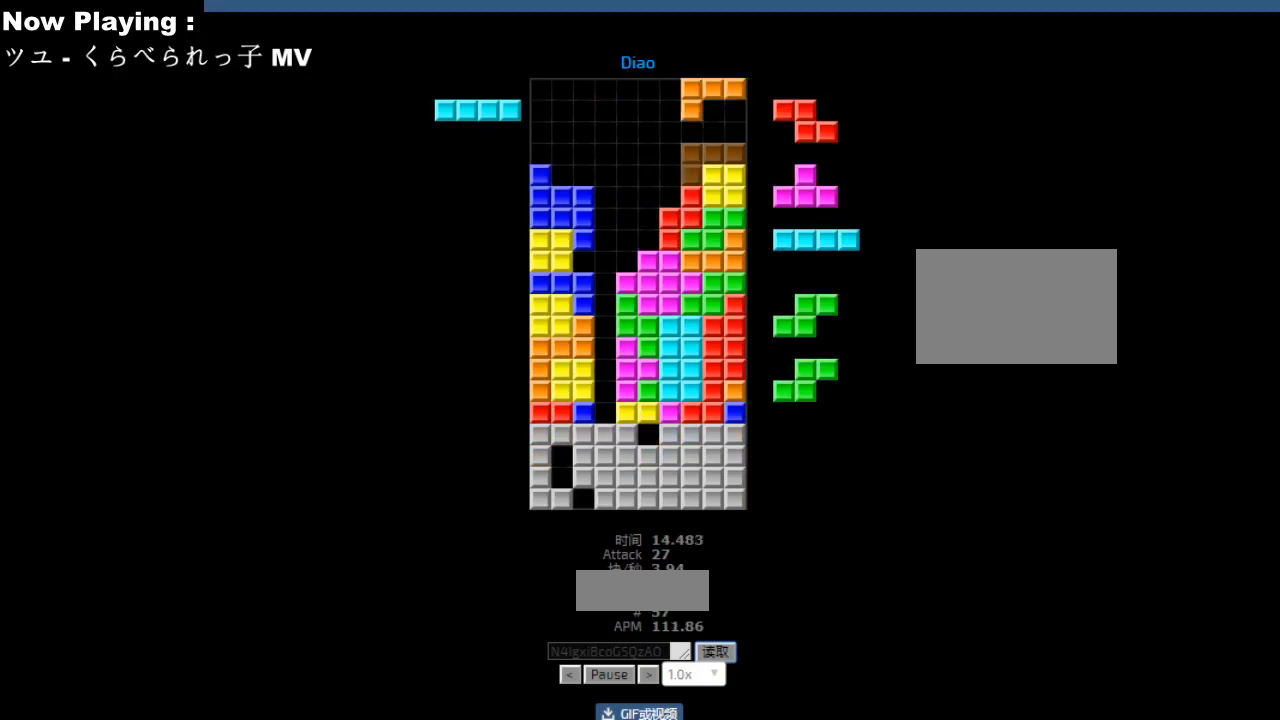
{"keys": ["cw"], "events": [[17, "cw", "up"], [17, "hd", "down"], [50, "hd", "up"], [83, "left", "down"], [167, "left", "up"], [233, "hd", "down"], [267, "hd", "up"], [283, "sd", "down"], [317, "sd", "up"], [333, "cw", "down"], [367, "cw", "up"], [400, "left", "down"], [433, "left", "up"], [483, "cw", "down"]]}
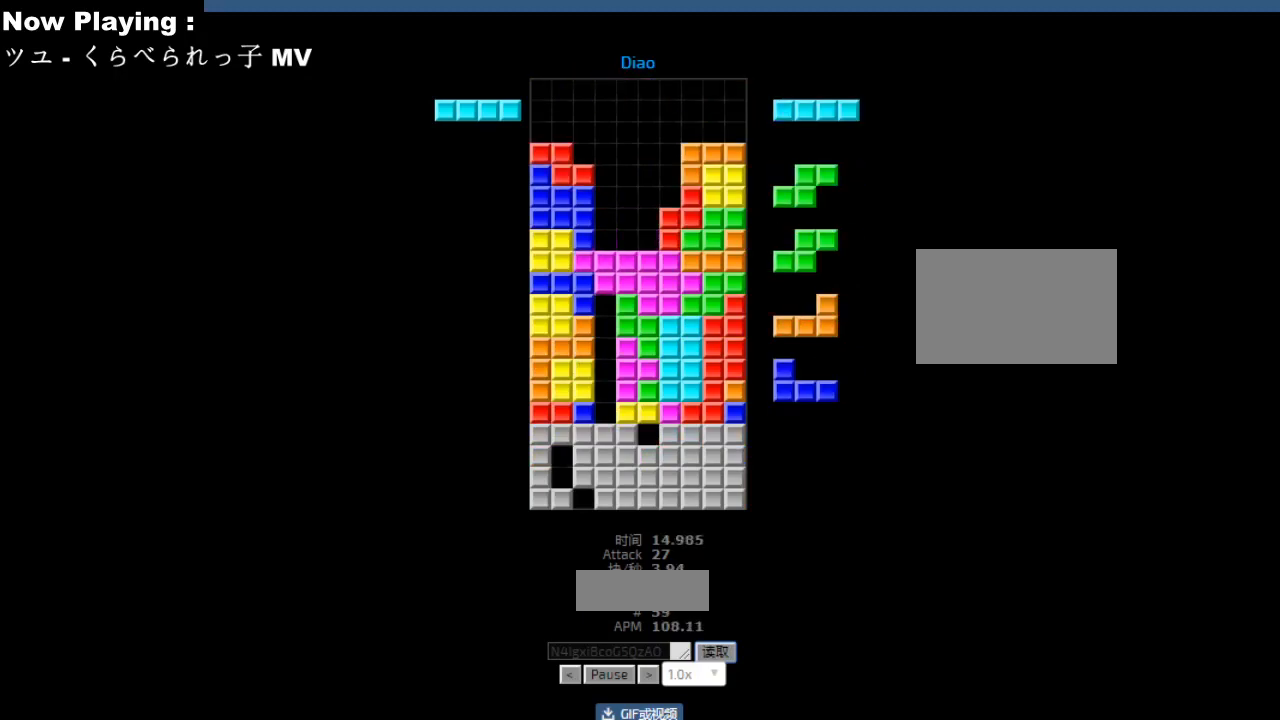
{"keys": [], "events": [[17, "cw", "up"], [17, "sd", "down"], [50, "hd", "down"], [50, "sd", "up"], [83, "ccw", "down"], [83, "hd", "up"], [117, "ccw", "up"], [117, "left", "down"], [150, "left", "up"], [300, "hd", "down"], [333, "hd", "up"], [333, "hl", "down"], [367, "ccw", "down"], [367, "hl", "up"], [400, "ccw", "up"], [417, "left", "down"], [450, "left", "up"]]}
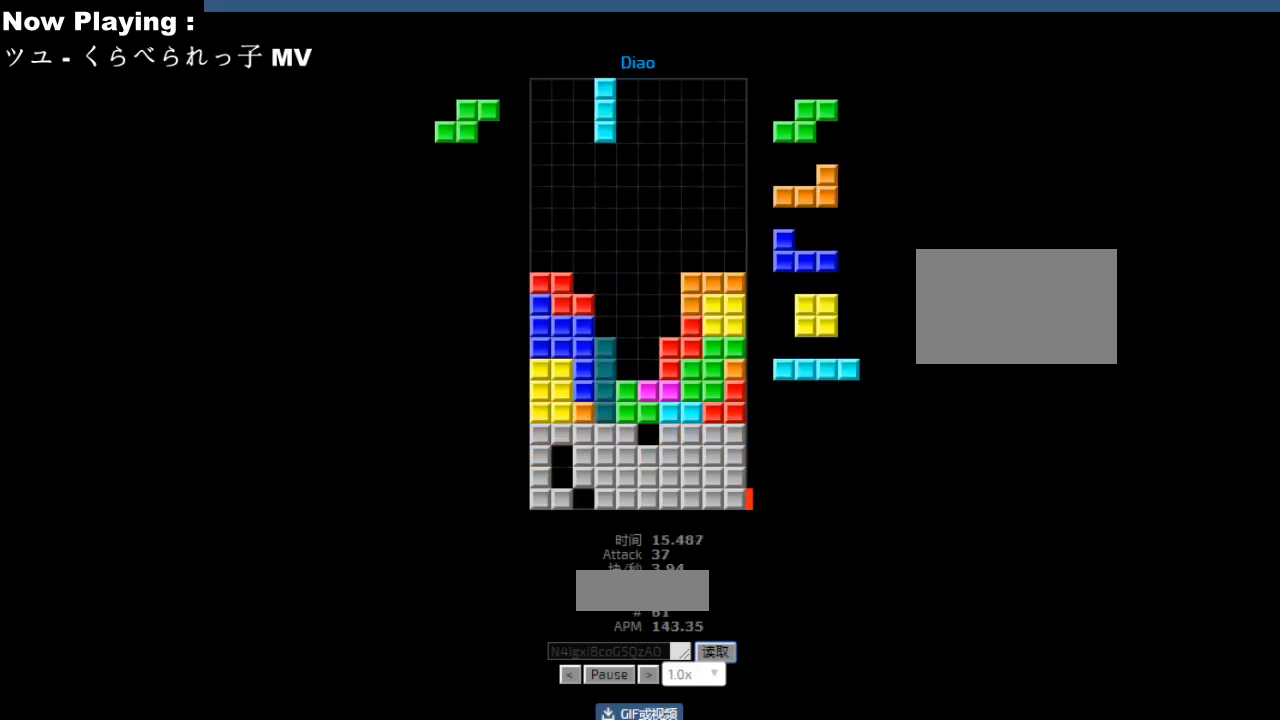
{"keys": [], "events": [[33, "hd", "down"], [67, "hd", "up"], [133, "cw", "down"], [167, "cw", "up"]]}
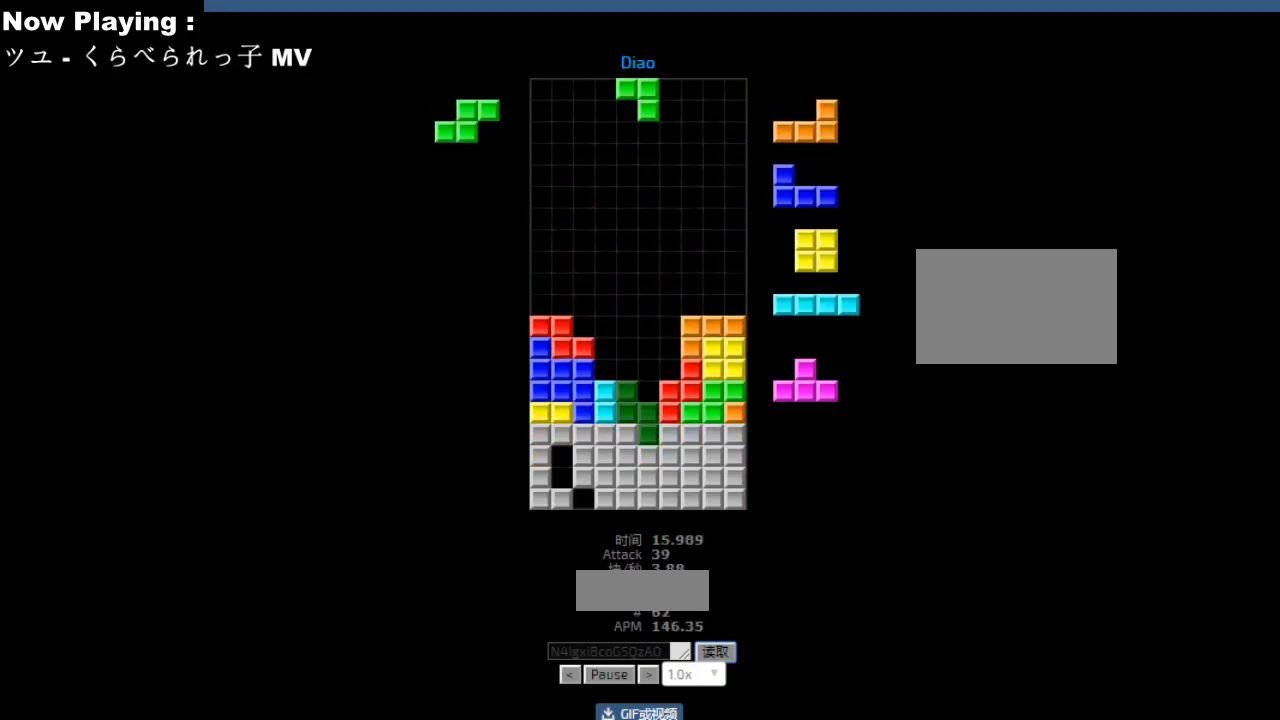
{"keys": [], "events": [[67, "cw", "down"], [100, "cw", "up"], [250, "right", "down"], [283, "right", "up"], [383, "hd", "down"], [417, "hd", "up"], [467, "hl", "down"], [500, "hl", "up"]]}
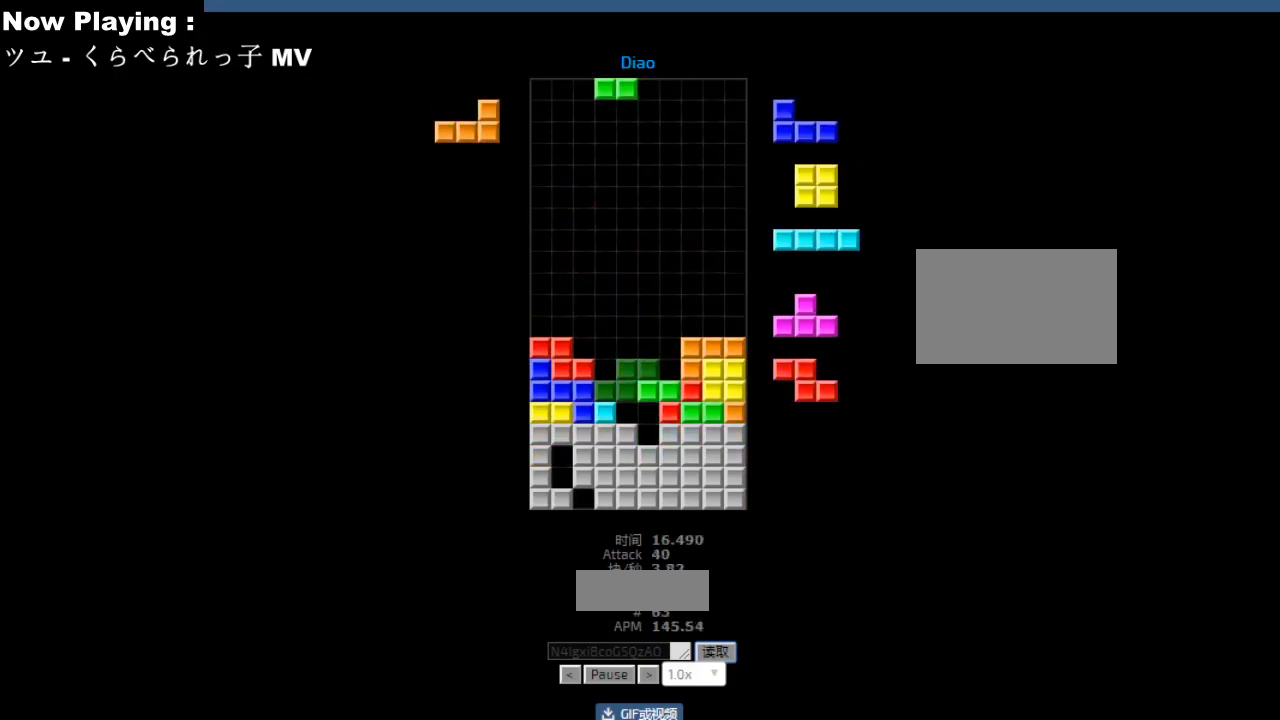
{"keys": ["hd"], "events": [[117, "cw", "down"], [117, "left", "down"], [150, "cw", "up"], [150, "left", "up"], [300, "hd", "down"], [333, "hd", "up"], [383, "cw", "down"], [383, "right", "down"], [417, "cw", "up"], [417, "right", "up"], [483, "hd", "down"]]}
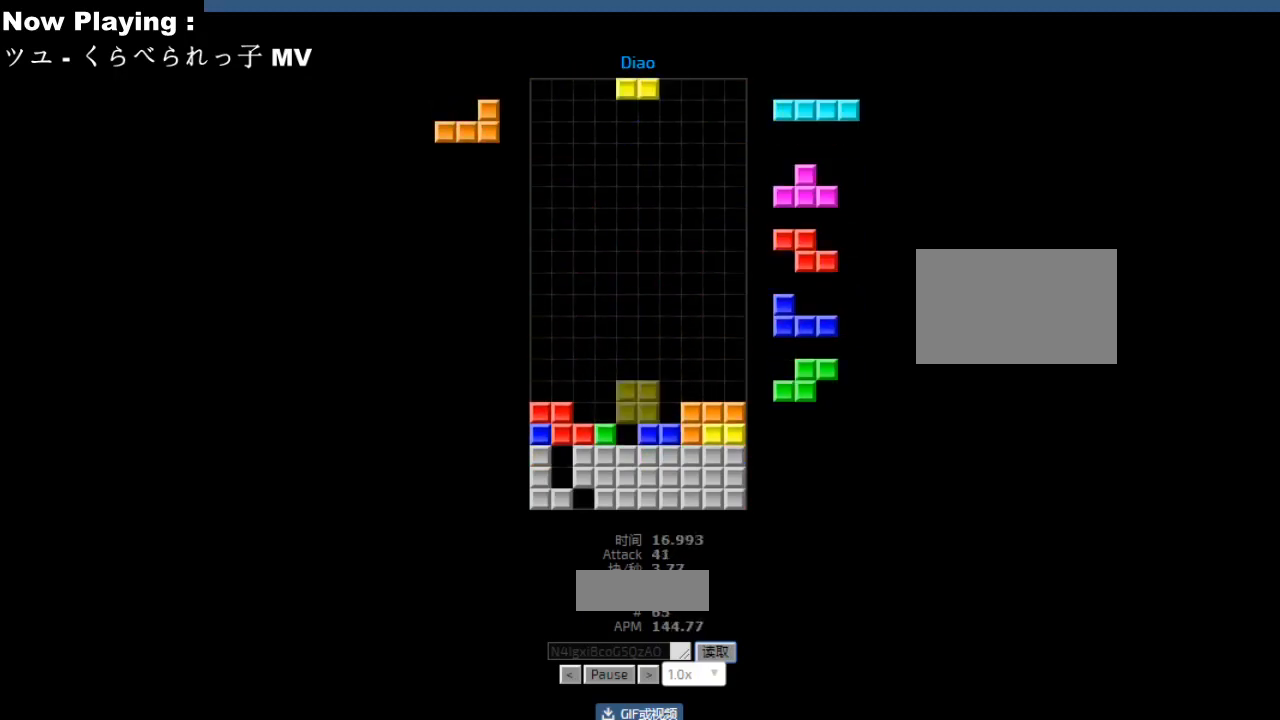
{"keys": [], "events": [[17, "hd", "up"], [17, "hl", "down"], [50, "cw", "down"], [50, "hl", "up"], [83, "cw", "up"], [150, "cw", "down"], [183, "cw", "up"], [233, "right", "down"], [267, "right", "up"], [283, "hd", "down"], [317, "hd", "up"], [333, "hl", "down"], [367, "hl", "up"], [383, "left", "down"], [417, "left", "up"], [467, "left", "down"], [500, "left", "up"]]}
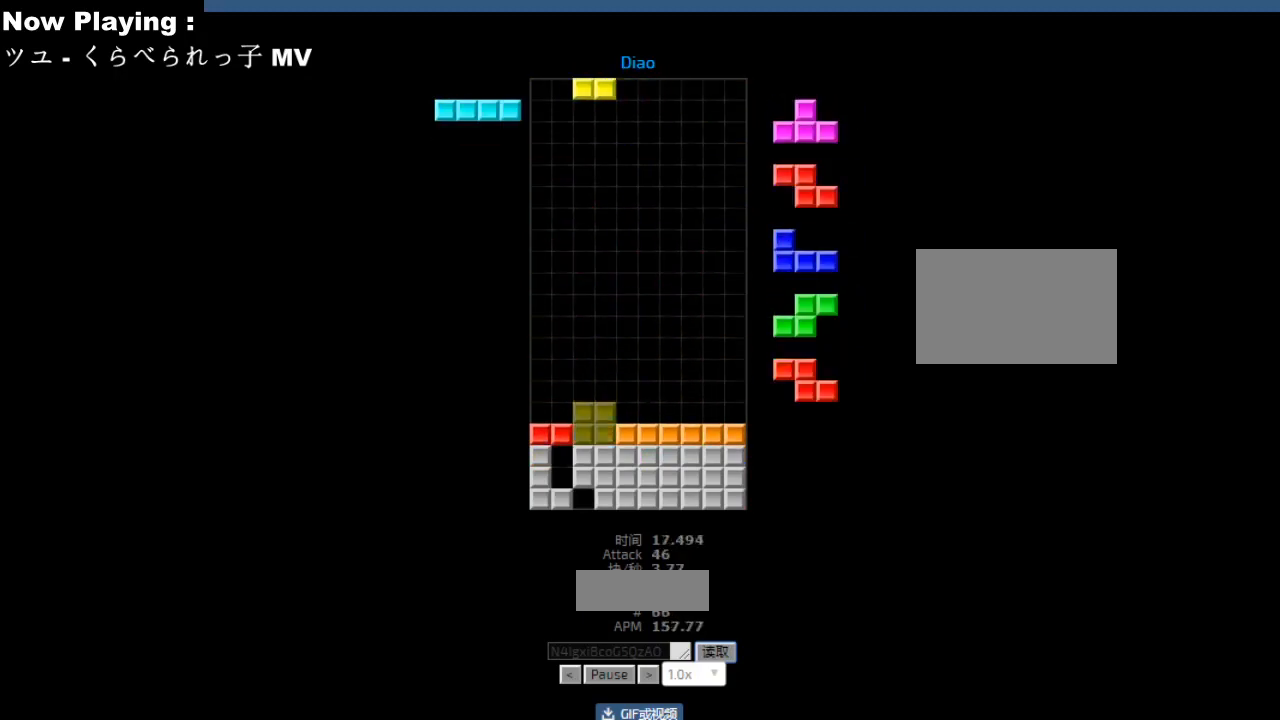
{"keys": ["right"], "events": [[33, "hd", "down"], [67, "hd", "up"], [67, "hl", "down"], [100, "ccw", "down"], [100, "hl", "up"], [100, "left", "down"], [133, "ccw", "up"], [183, "left", "up"], [217, "right", "down"], [250, "right", "up"], [267, "hd", "down"], [300, "hd", "up"], [400, "hl", "down"], [433, "hl", "up"], [500, "right", "down"]]}
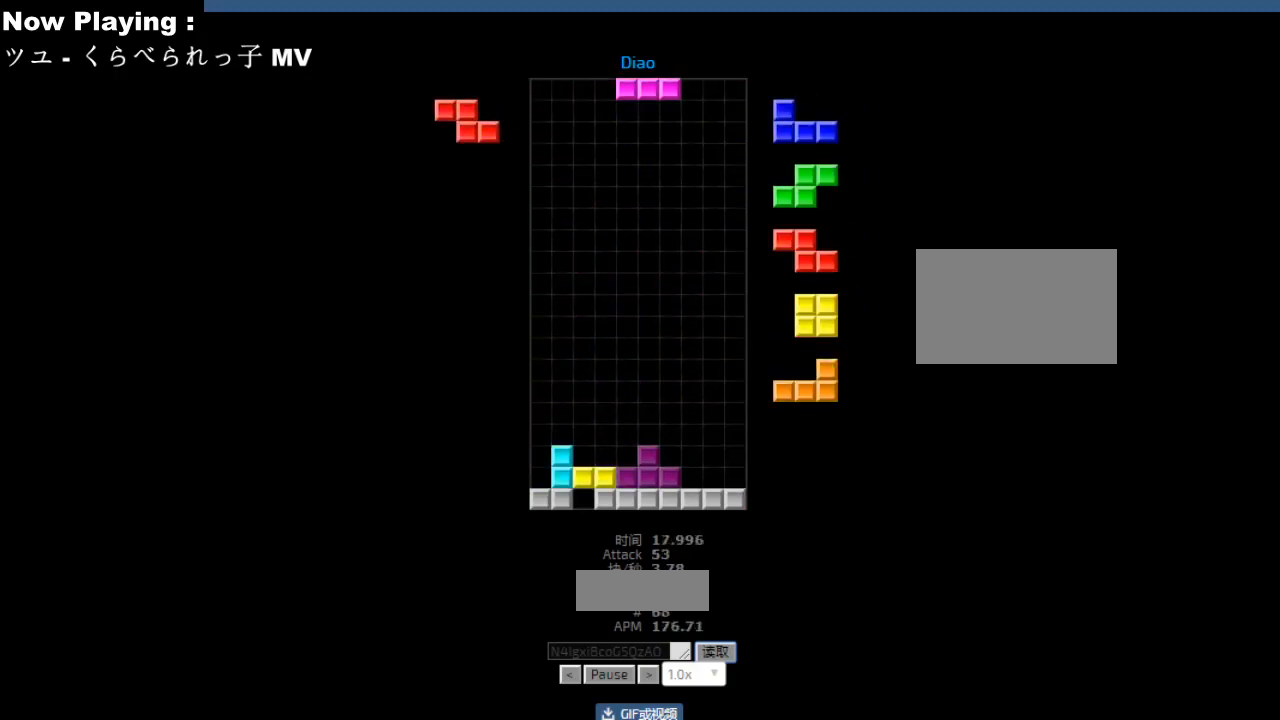
{"keys": ["right"], "events": [[83, "right", "up"], [167, "hd", "down"], [200, "hd", "up"], [200, "left", "down"], [233, "cw", "down"], [267, "cw", "up"], [283, "left", "up"], [383, "hd", "down"], [417, "hd", "up"], [417, "right", "down"], [450, "right", "up"], [500, "right", "down"]]}
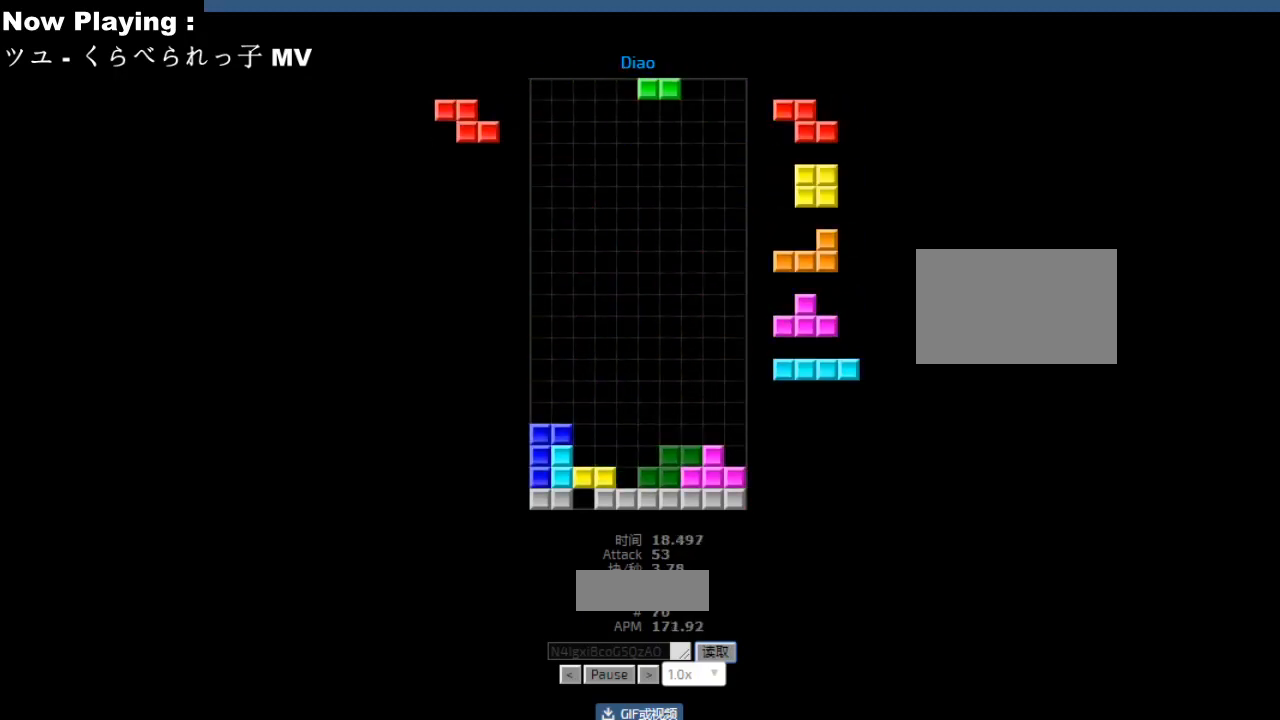
{"keys": [], "events": [[33, "right", "up"], [100, "hd", "down"], [117, "hd", "up"]]}
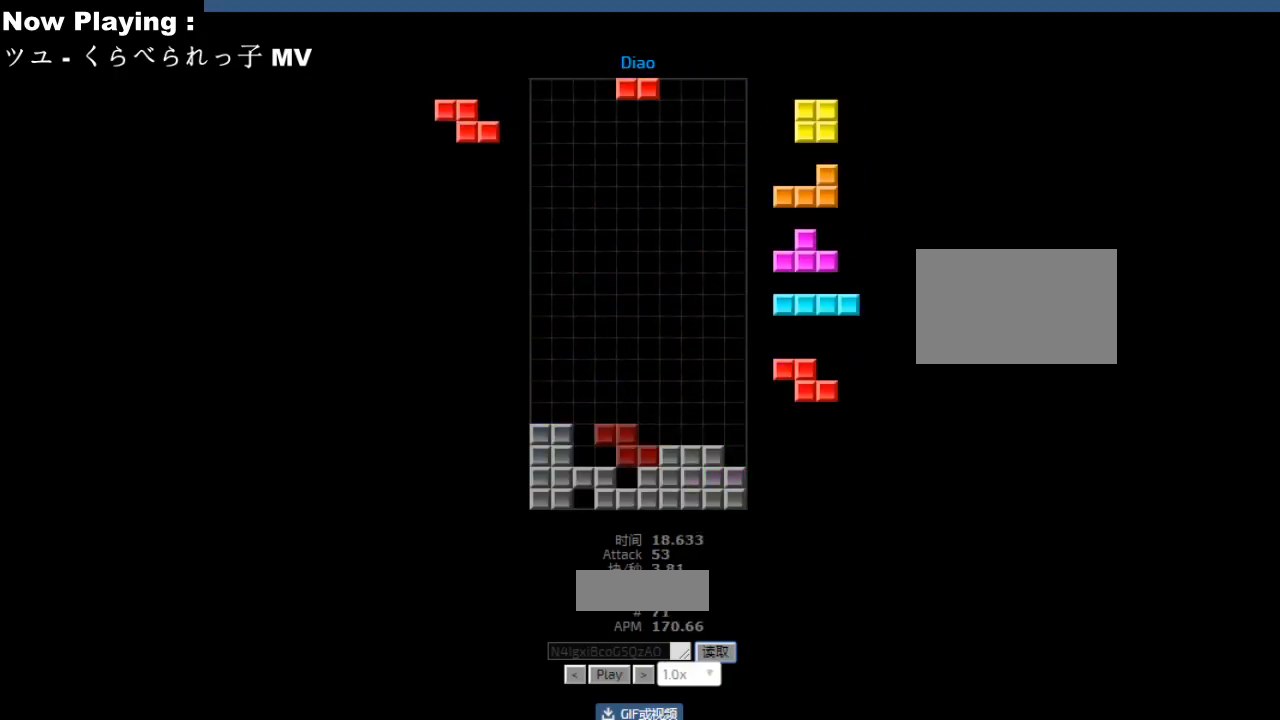
{"keys": [], "events": []}
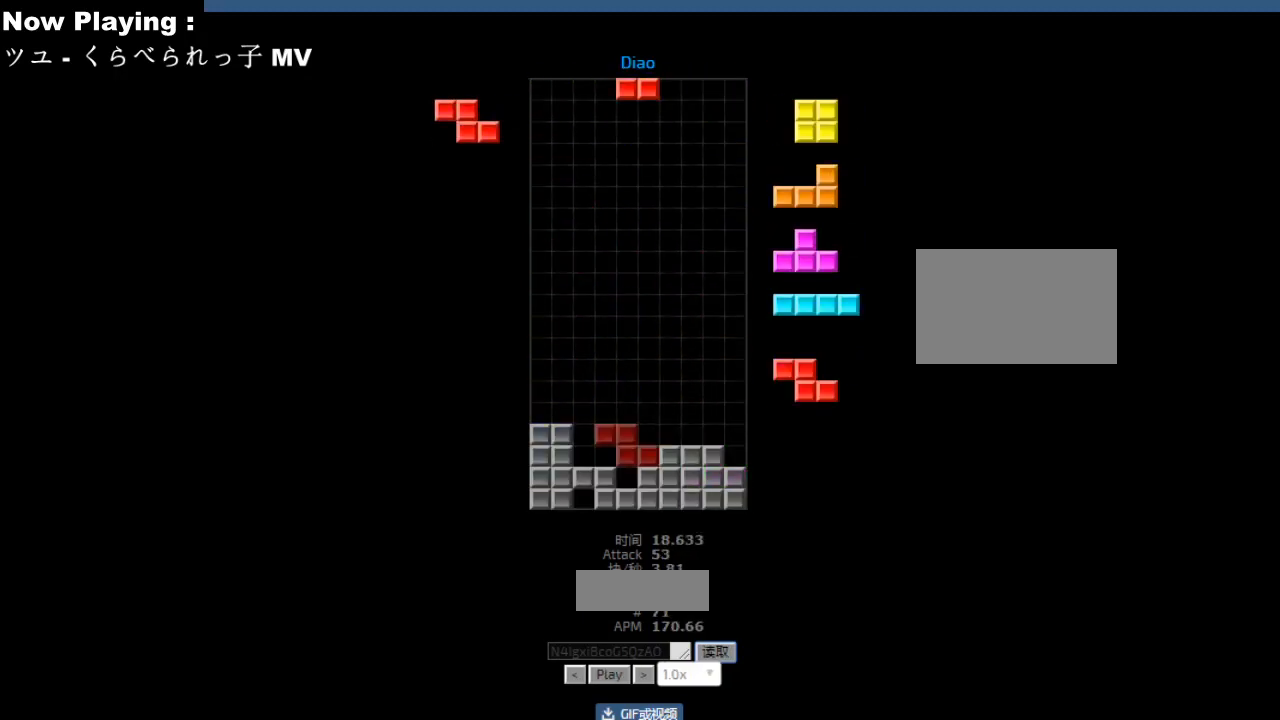
{"keys": [], "events": []}
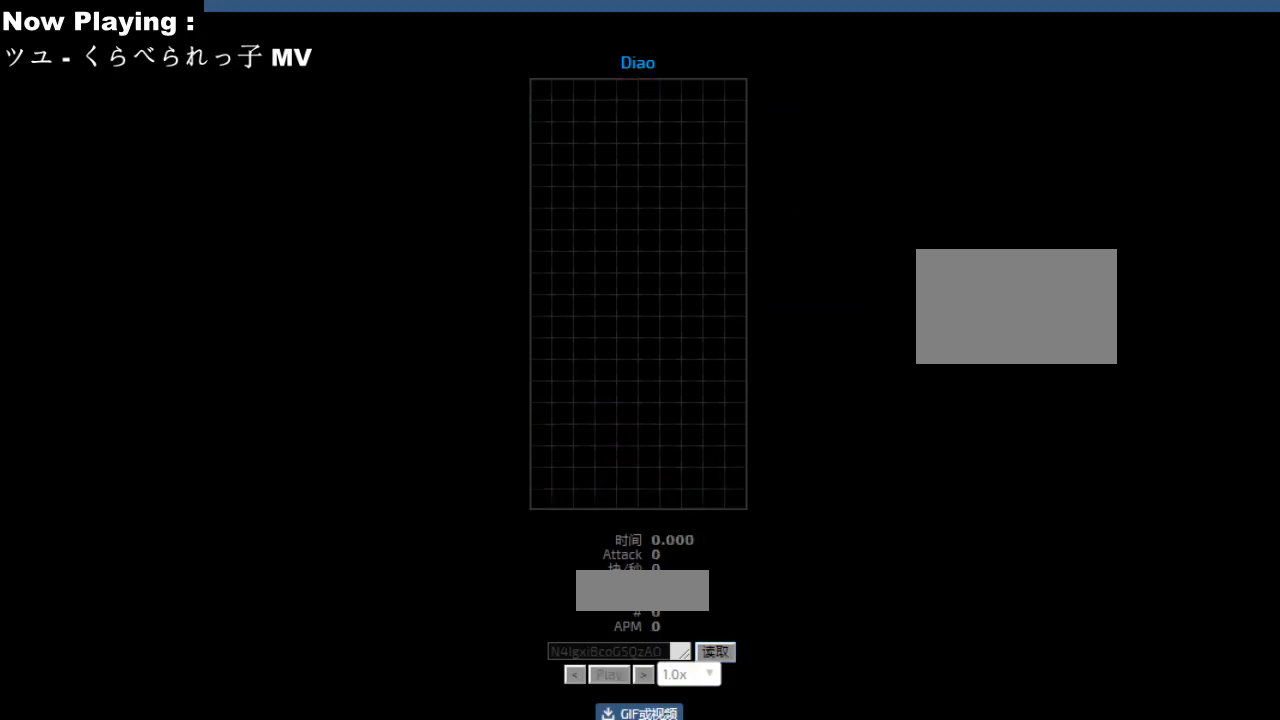
{"keys": [], "events": []}
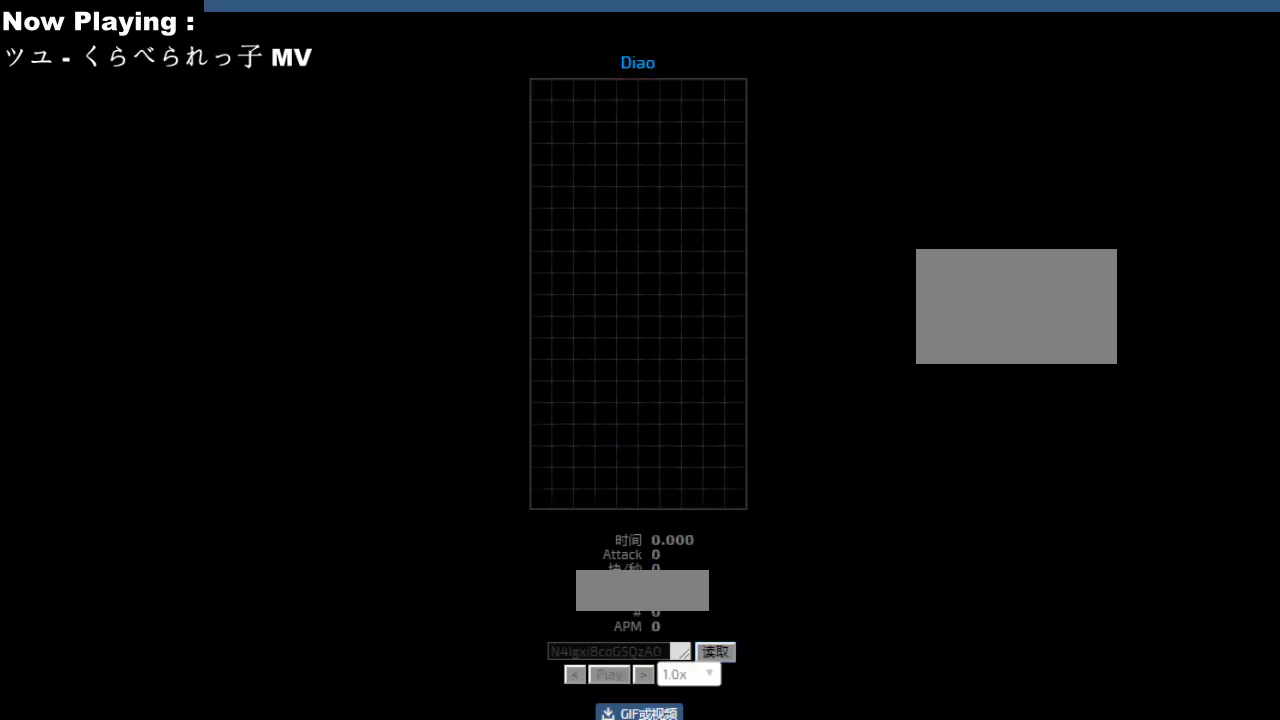
{"keys": ["hd"], "events": [[333, "ccw", "down"], [333, "cw", "down"], [333, "hd", "down"], [333, "hl", "down"], [333, "left", "down"], [333, "sd", "down"], [383, "ccw", "up"], [383, "cw", "up"], [383, "hd", "up"], [383, "hl", "up"], [383, "left", "up"], [383, "sd", "up"], [417, "right", "down"], [500, "hd", "down"], [500, "right", "up"]]}
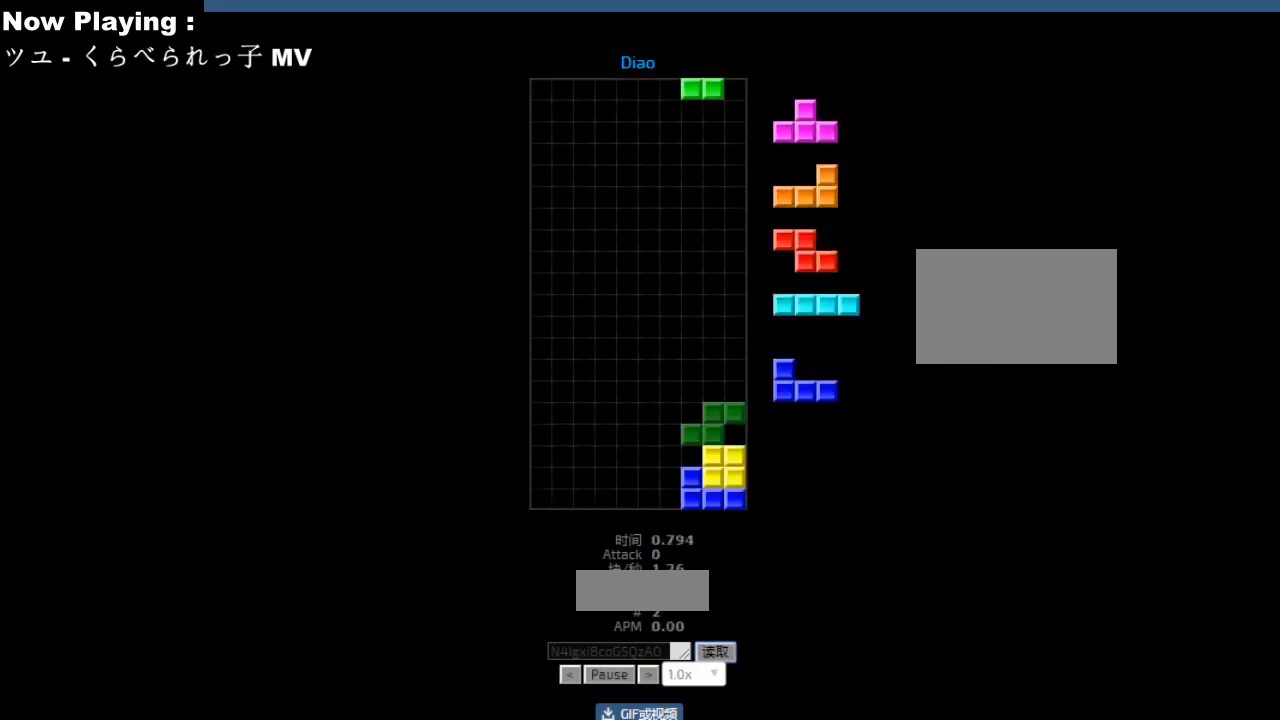
{"keys": [], "events": [[33, "hd", "up"], [50, "hl", "down"], [83, "hl", "up"], [167, "left", "down"], [183, "cw", "down"], [200, "left", "up"], [217, "cw", "up"], [250, "left", "down"], [317, "hd", "down"], [317, "left", "up"], [350, "hd", "up"], [383, "cw", "down"], [383, "right", "down"], [417, "cw", "up"], [417, "right", "up"], [467, "cw", "down"], [500, "cw", "up"]]}
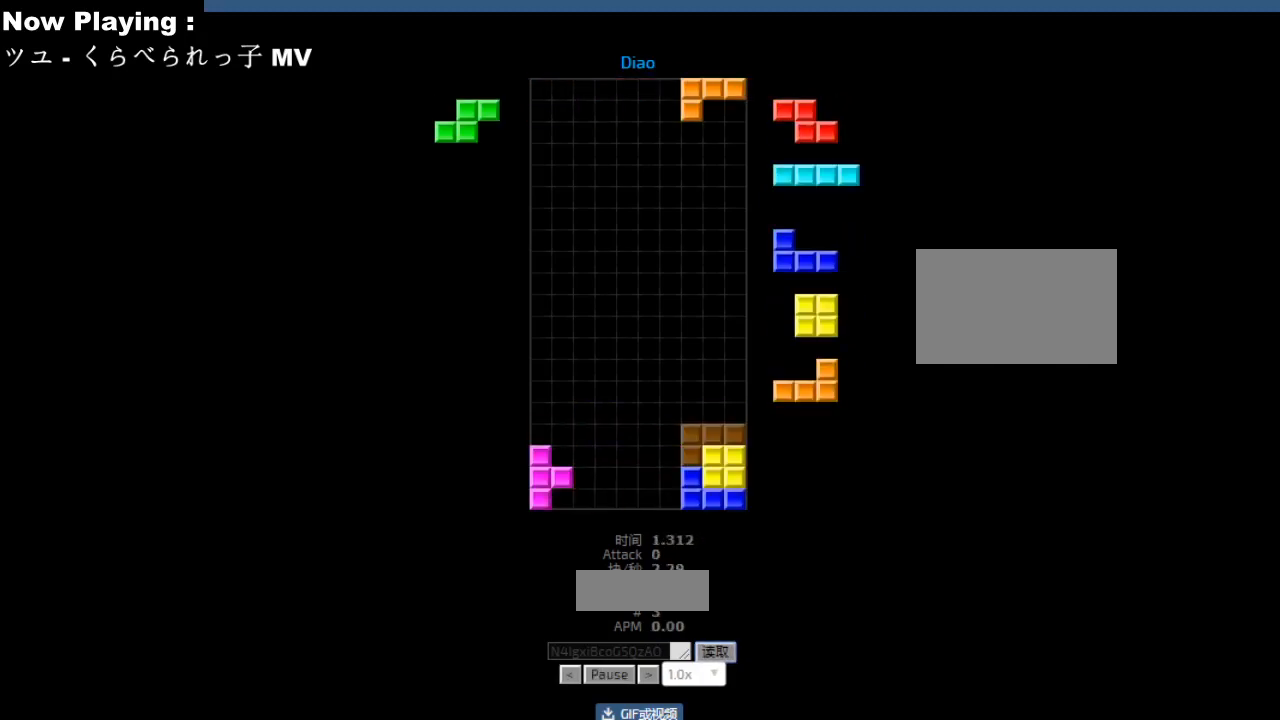
{"keys": [], "events": [[117, "cw", "down"], [150, "cw", "up"], [450, "ccw", "down"], [483, "ccw", "up"]]}
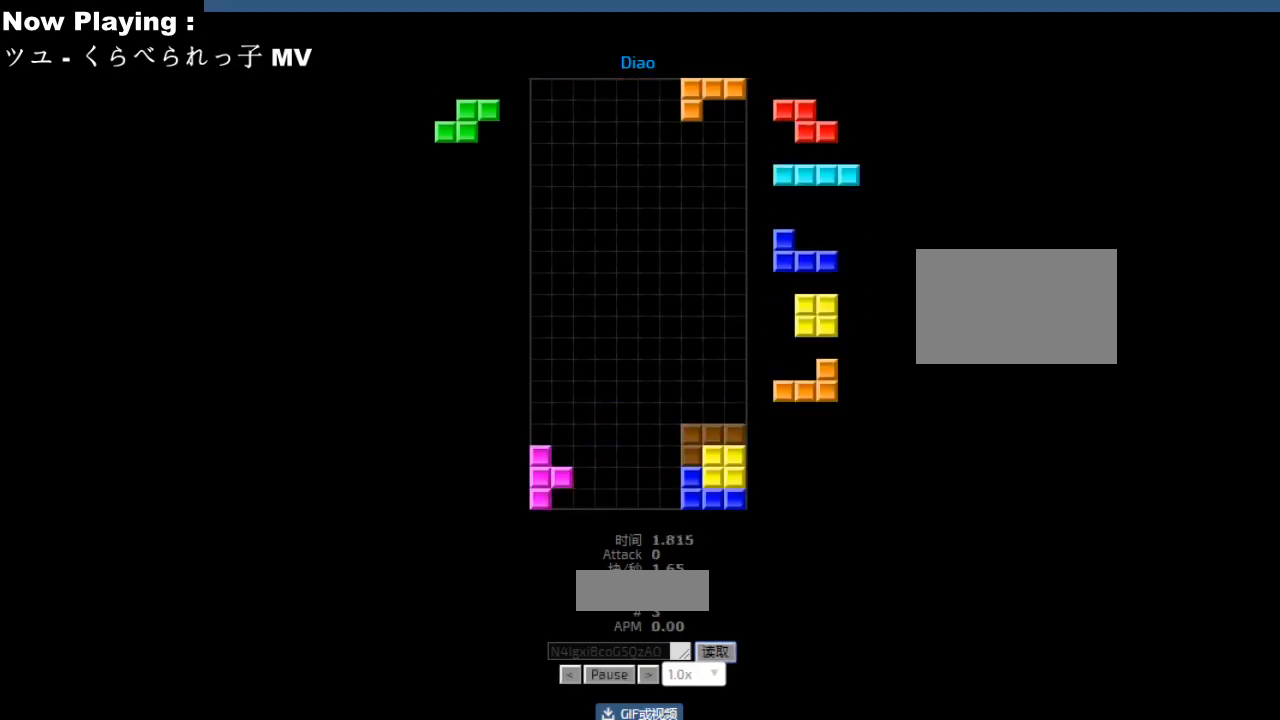
{"keys": [], "events": [[50, "hd", "down"], [83, "hd", "up"], [117, "left", "down"], [200, "left", "up"], [283, "hd", "down"], [317, "hd", "up"], [317, "hl", "down"], [333, "sd", "down"], [350, "hl", "up"], [367, "sd", "up"], [383, "left", "down"], [467, "left", "up"]]}
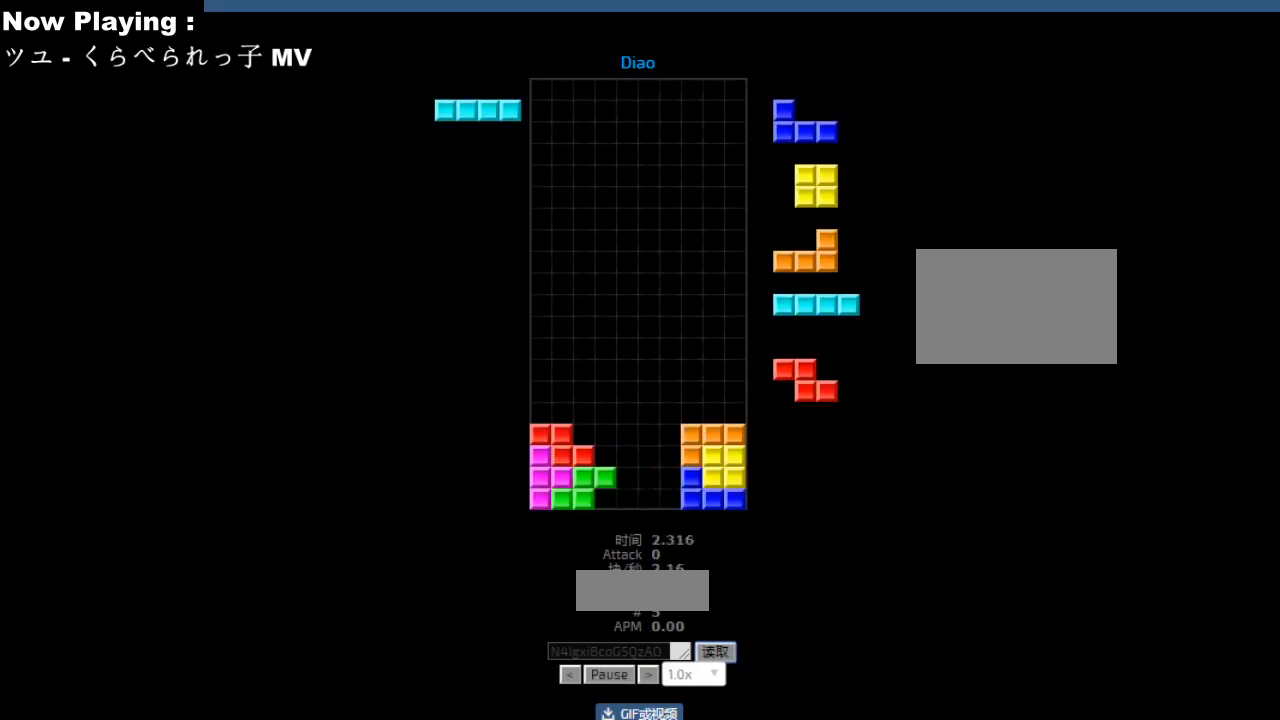
{"keys": [], "events": [[50, "hd", "down"], [50, "sd", "down"], [83, "hd", "up"], [83, "hl", "down"], [83, "sd", "up"], [117, "hl", "up"], [167, "cw", "down"], [167, "right", "down"], [200, "cw", "up"], [200, "right", "up"], [267, "hd", "down"], [300, "hd", "up"], [383, "hd", "down"], [417, "hd", "up"], [450, "cw", "down"], [483, "cw", "up"]]}
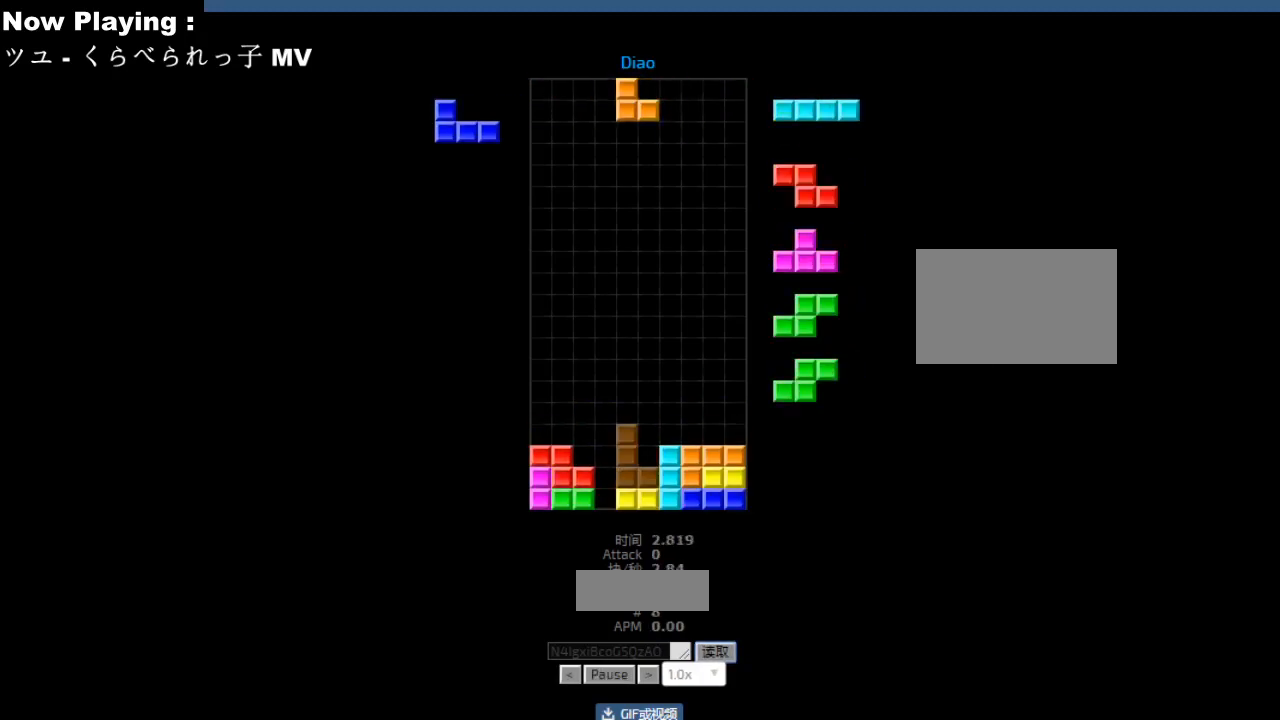
{"keys": [], "events": [[50, "cw", "down"], [83, "cw", "up"], [133, "hd", "down"], [150, "hd", "up"], [183, "left", "down"], [217, "left", "up"], [483, "hd", "down"], [500, "hd", "up"]]}
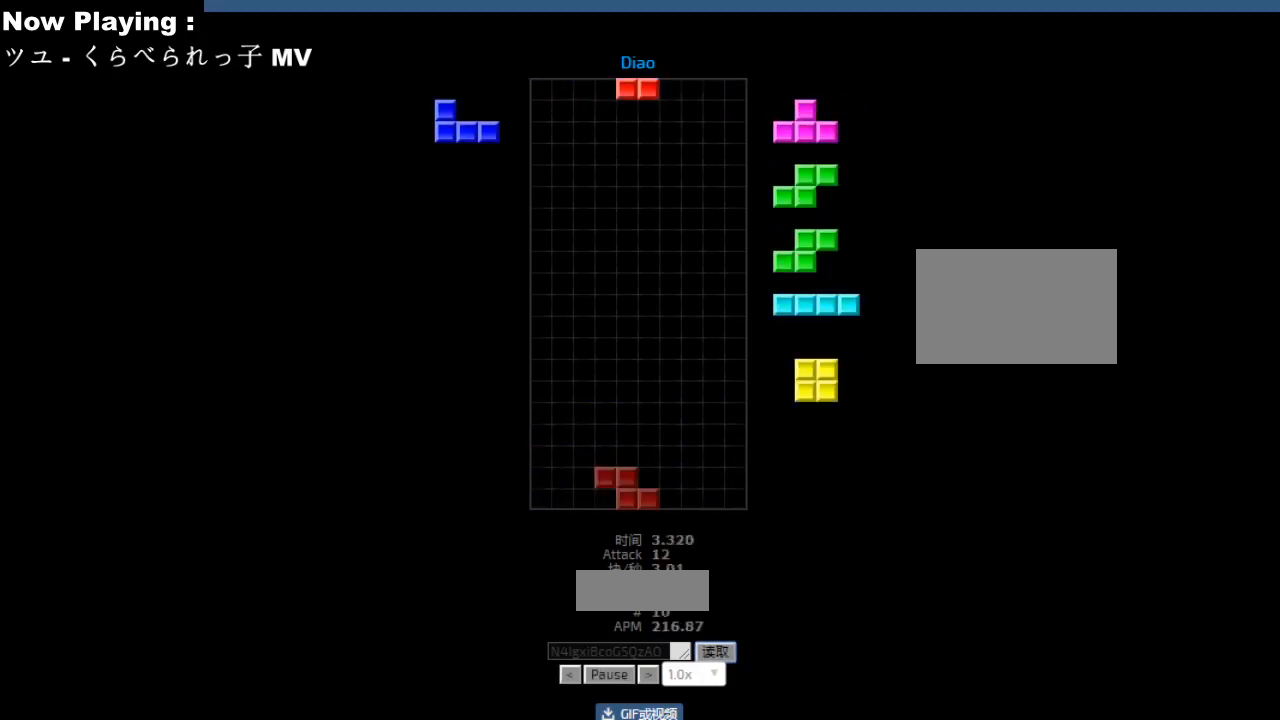
{"keys": [], "events": [[83, "left", "down"], [133, "left", "up"], [200, "hd", "down"], [217, "hd", "up"], [250, "ccw", "down"], [283, "ccw", "up"], [317, "right", "down"], [350, "right", "up"], [433, "hd", "down"], [467, "hd", "up"]]}
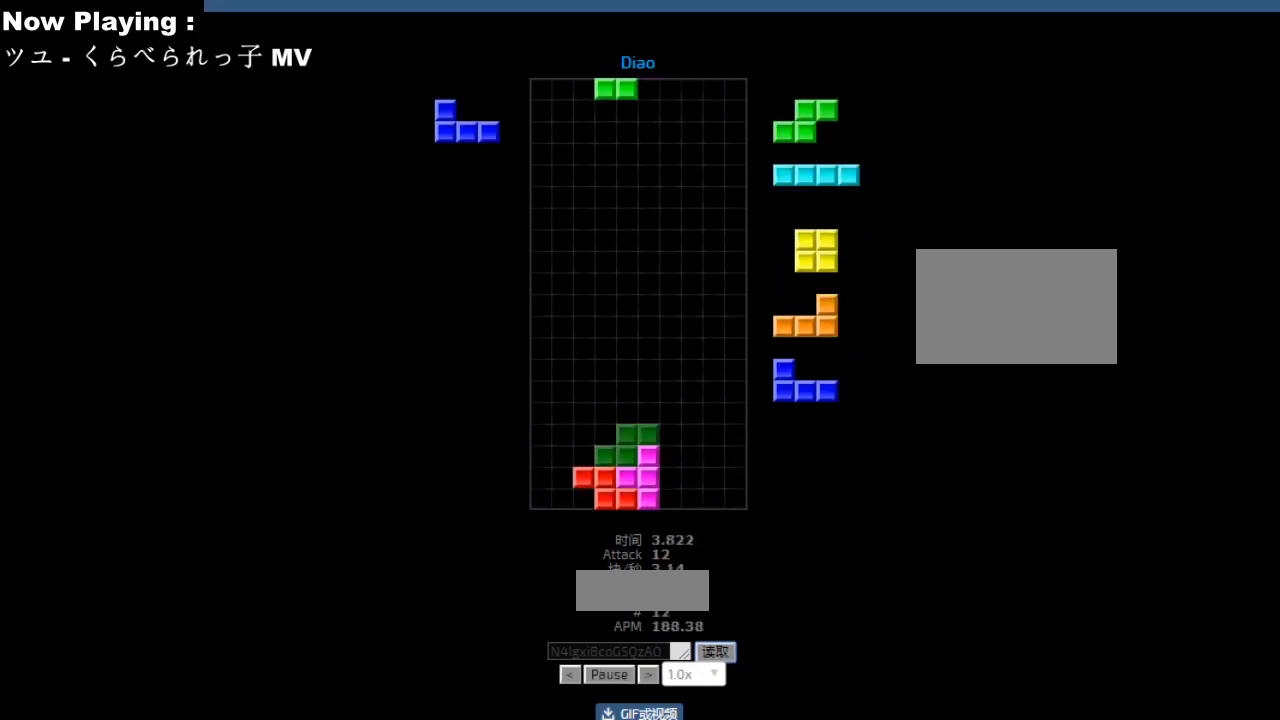
{"keys": [], "events": [[83, "hd", "down"], [117, "hd", "up"], [183, "hl", "down"], [183, "right", "down"], [217, "hl", "up"], [217, "right", "up"]]}
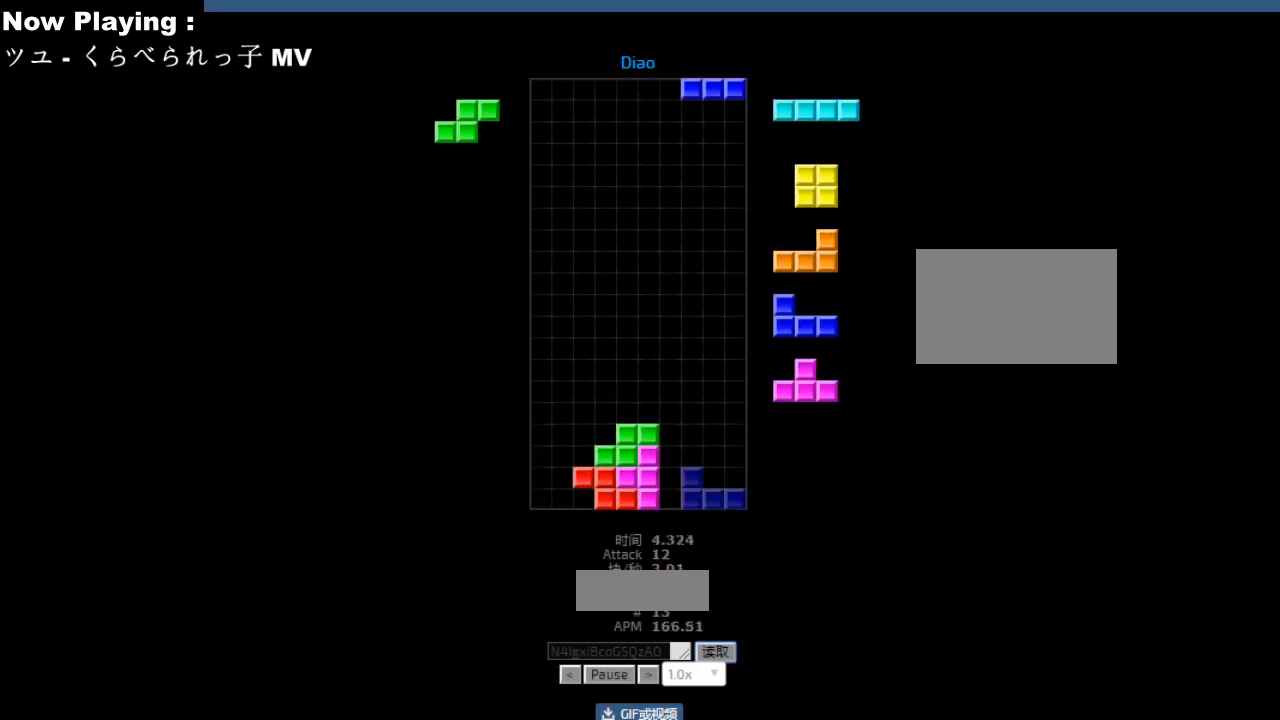
{"keys": ["hd"], "events": [[67, "hd", "down"], [100, "hd", "up"], [167, "right", "down"], [183, "cw", "down"], [200, "right", "up"], [217, "cw", "up"], [283, "hd", "down"], [317, "hd", "up"], [367, "right", "down"], [450, "right", "up"], [467, "right", "down"], [500, "hd", "down"], [500, "right", "up"]]}
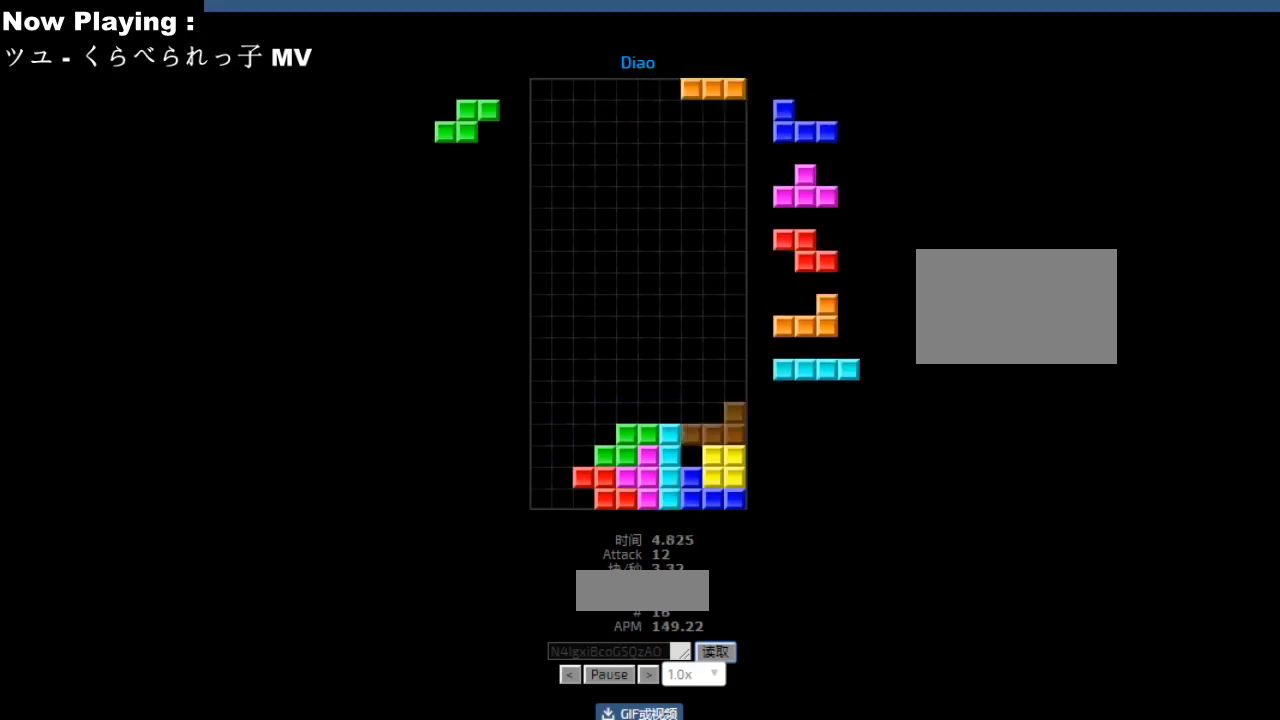
{"keys": [], "events": [[33, "cw", "down"], [33, "hd", "up"], [67, "cw", "up"], [133, "cw", "down"], [167, "cw", "up"], [217, "hd", "down"], [250, "hd", "up"], [250, "left", "down"], [267, "cw", "down"], [283, "left", "up"], [300, "cw", "up"], [417, "sd", "down"], [450, "sd", "up"], [467, "ccw", "down"], [500, "ccw", "up"]]}
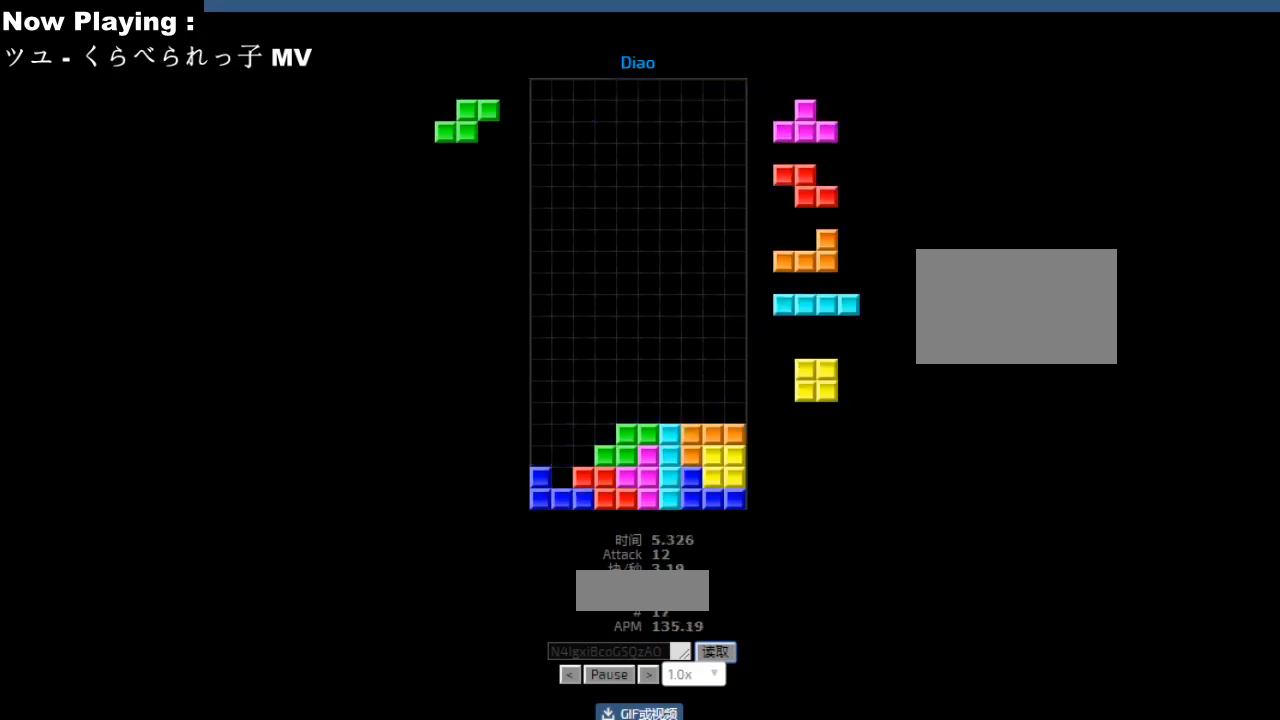
{"keys": [], "events": [[50, "hd", "down"], [67, "hd", "up"], [67, "sd", "down"], [100, "sd", "up"], [117, "hl", "down"], [117, "left", "down"], [150, "hl", "up"], [200, "left", "up"], [450, "ccw", "down"], [483, "ccw", "up"]]}
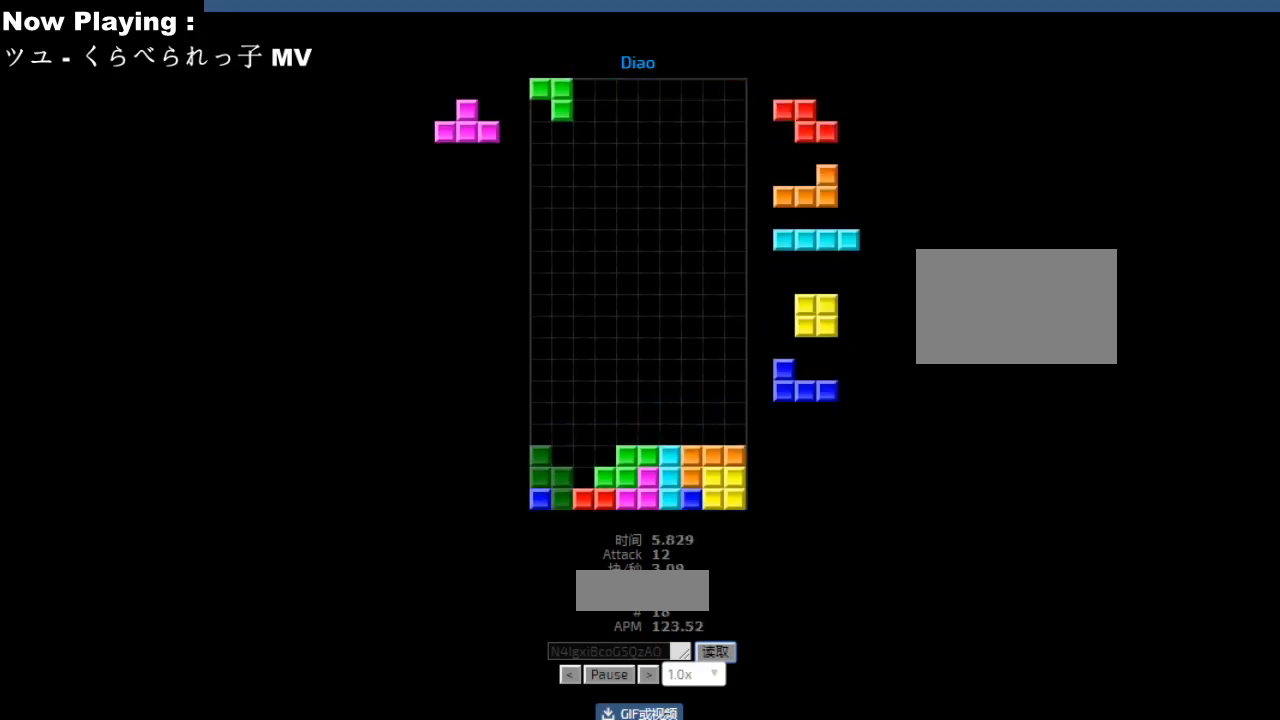
{"keys": [], "events": [[67, "left", "down"], [100, "left", "up"], [200, "hd", "down"], [233, "hd", "up"], [233, "hl", "down"], [267, "cw", "down"], [267, "hl", "up"], [267, "left", "down"], [300, "cw", "up"], [300, "left", "up"], [367, "cw", "down"], [383, "left", "down"], [400, "cw", "up"], [417, "left", "up"]]}
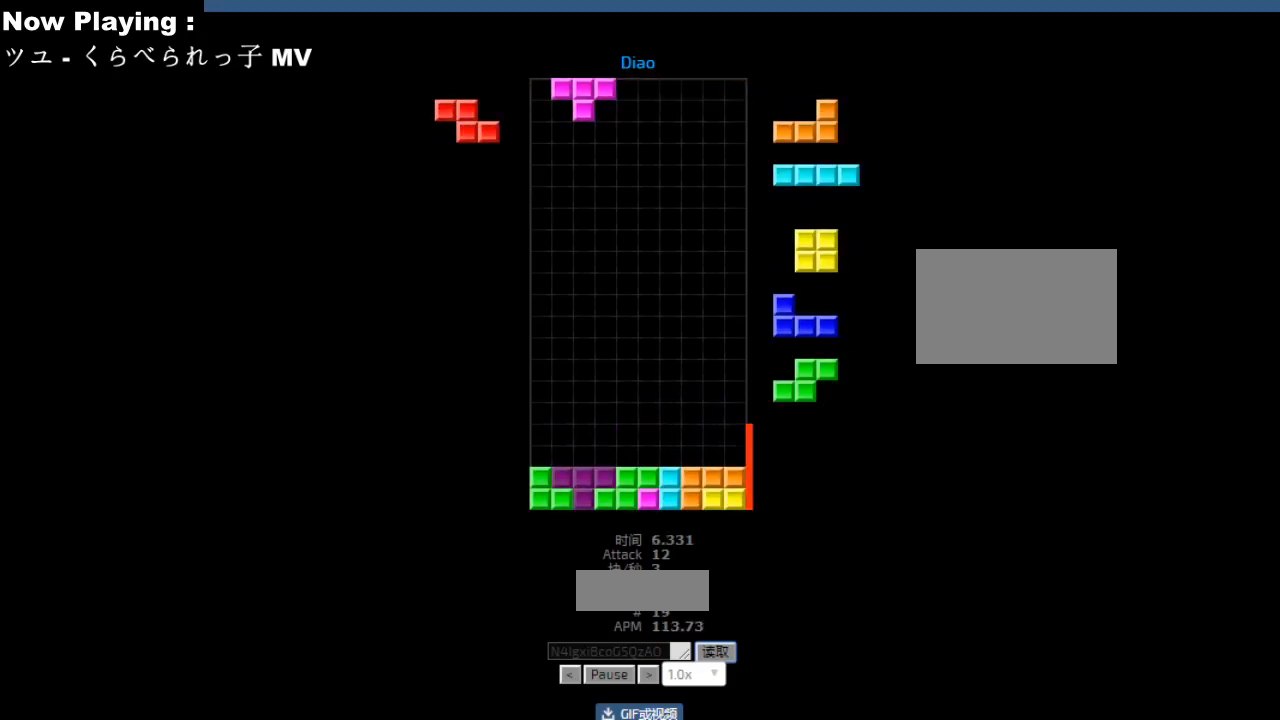
{"keys": [], "events": [[17, "hd", "down"], [50, "hd", "up"], [117, "cw", "down"], [117, "left", "down"], [150, "cw", "up"], [150, "left", "up"], [367, "hd", "down"], [400, "hd", "up"], [467, "hd", "down"], [500, "hd", "up"]]}
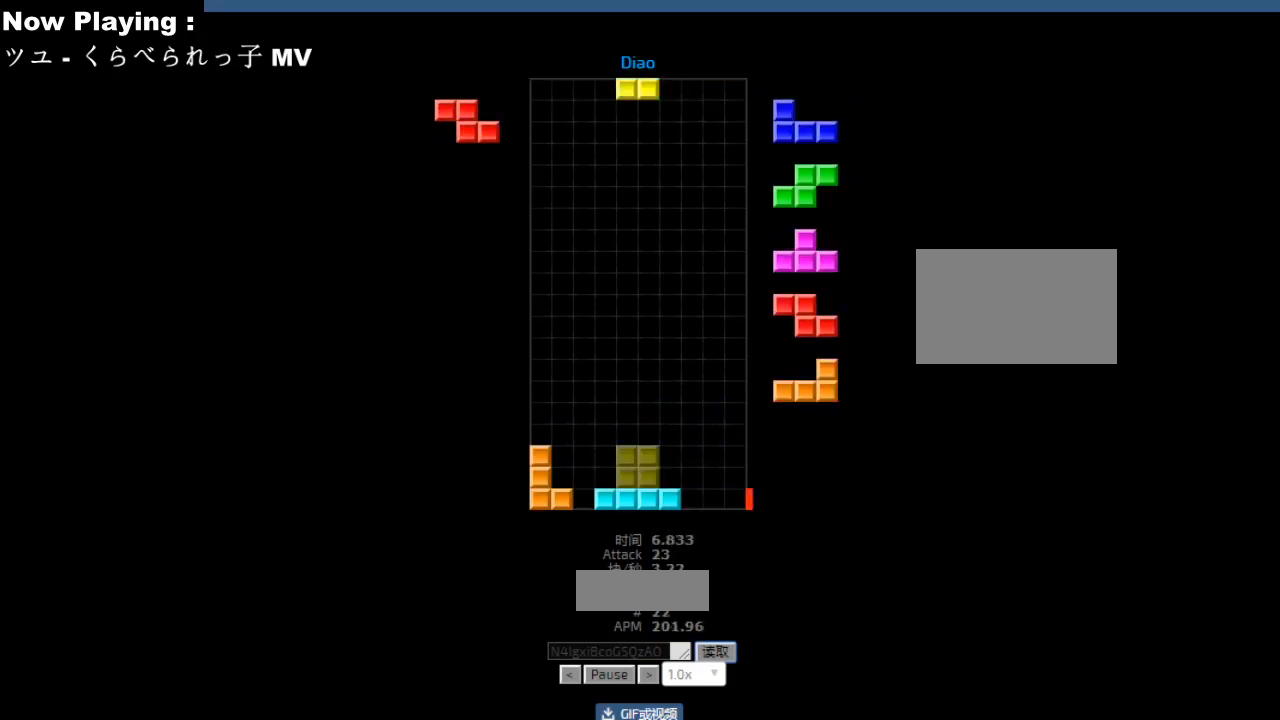
{"keys": [], "events": [[67, "right", "down"], [150, "right", "up"], [217, "hd", "down"], [250, "hd", "up"], [267, "hl", "down"], [300, "hl", "up"], [367, "hd", "down"], [400, "hd", "up"], [417, "right", "down"], [433, "cw", "down"], [450, "right", "up"], [467, "cw", "up"]]}
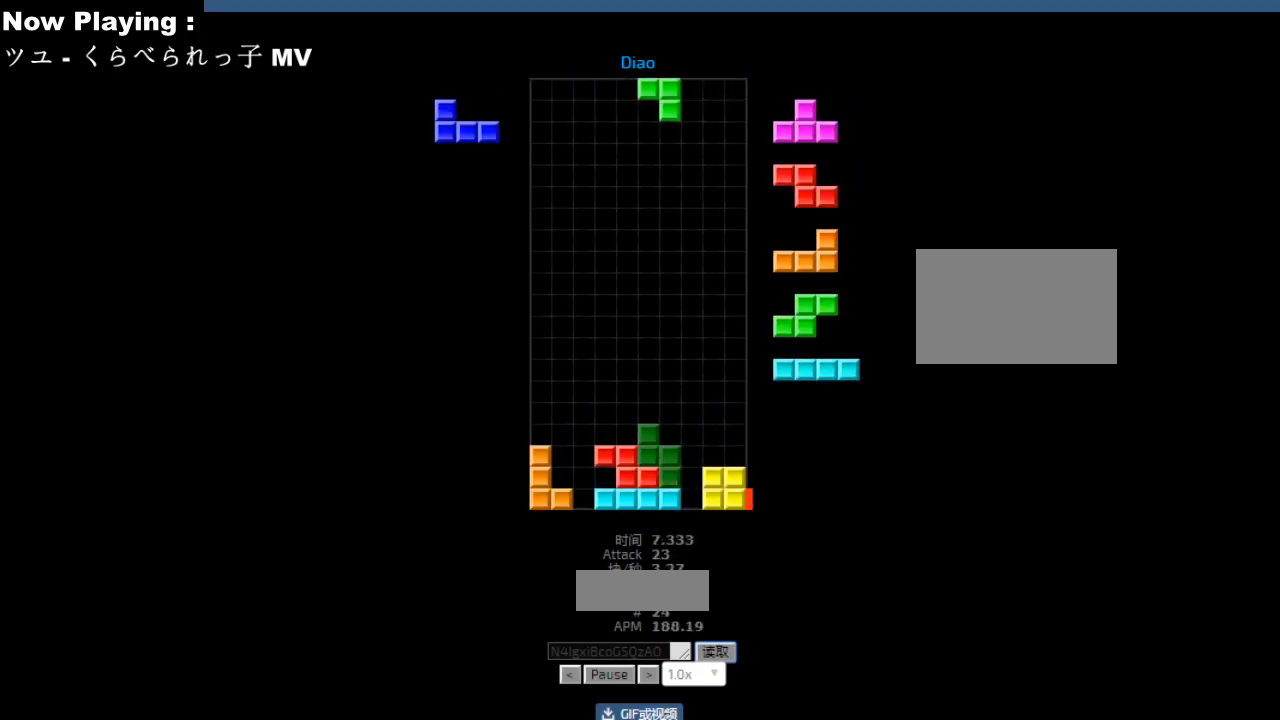
{"keys": [], "events": [[17, "right", "down"], [50, "right", "up"], [83, "hd", "down"], [117, "ccw", "down"], [117, "hd", "up"], [117, "left", "down"], [150, "ccw", "up"], [150, "left", "up"], [150, "sd", "down"], [200, "sd", "up"], [233, "right", "down"], [267, "ccw", "down"], [267, "right", "up"], [300, "ccw", "up"], [300, "sd", "down"], [350, "hd", "down"], [350, "sd", "up"], [367, "hd", "up"], [367, "left", "down"], [450, "left", "up"]]}
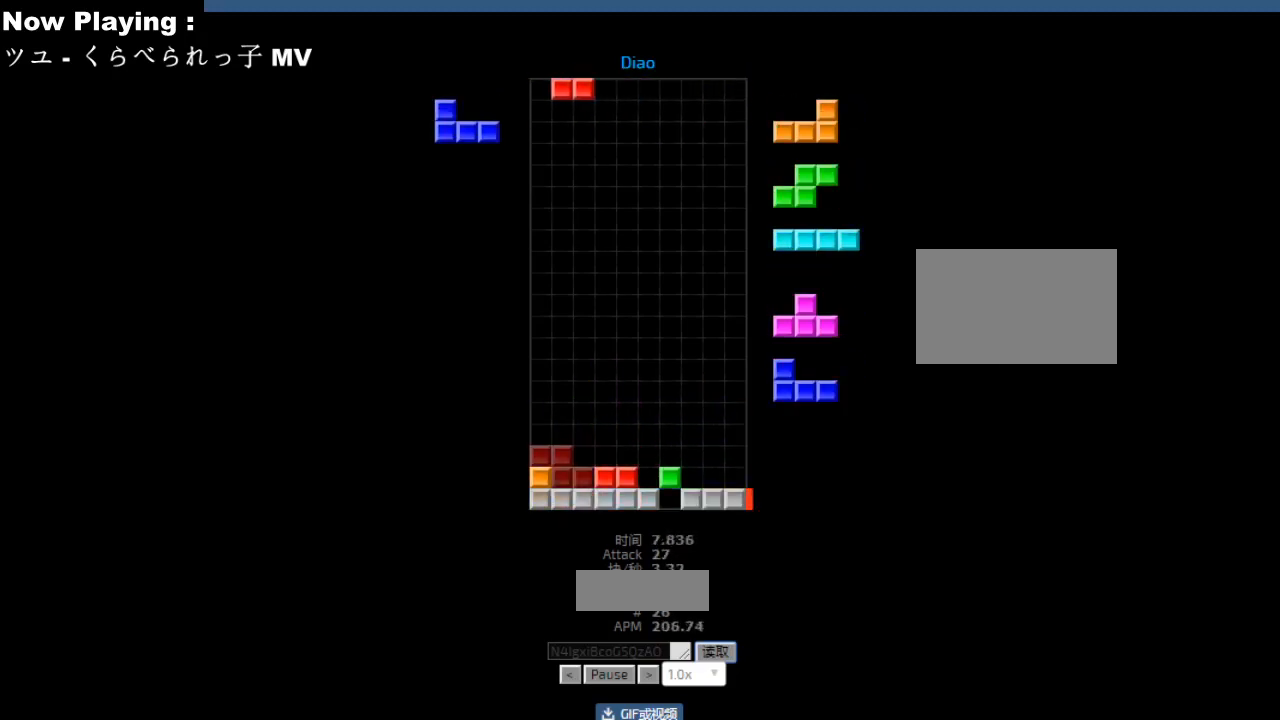
{"keys": [], "events": [[33, "hd", "down"], [50, "hd", "up"], [50, "hl", "down"], [100, "hl", "up"], [100, "right", "down"], [183, "right", "up"], [233, "hd", "down"], [267, "hd", "up"], [267, "left", "down"], [283, "left", "up"], [333, "hd", "down"], [367, "hd", "up"], [367, "hl", "down"], [400, "cw", "down"], [400, "hl", "up"], [400, "right", "down"], [433, "cw", "up"], [433, "right", "up"]]}
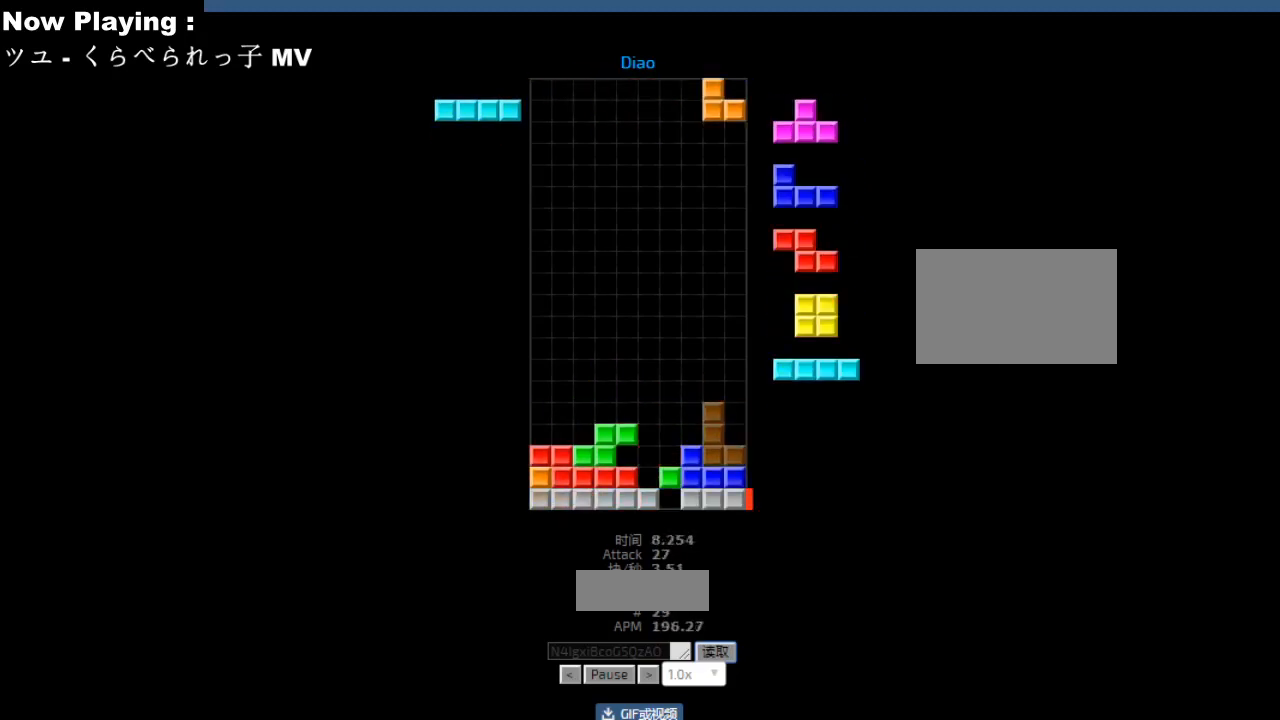
{"keys": ["hl"], "events": [[33, "hd", "down"], [67, "cw", "down"], [67, "hd", "up"], [100, "cw", "up"], [183, "right", "down"], [200, "sd", "down"], [217, "right", "up"], [233, "sd", "up"], [333, "cw", "down"], [367, "cw", "up"], [433, "sd", "down"], [450, "hd", "down"], [467, "sd", "up"], [483, "hd", "up"], [483, "hl", "down"]]}